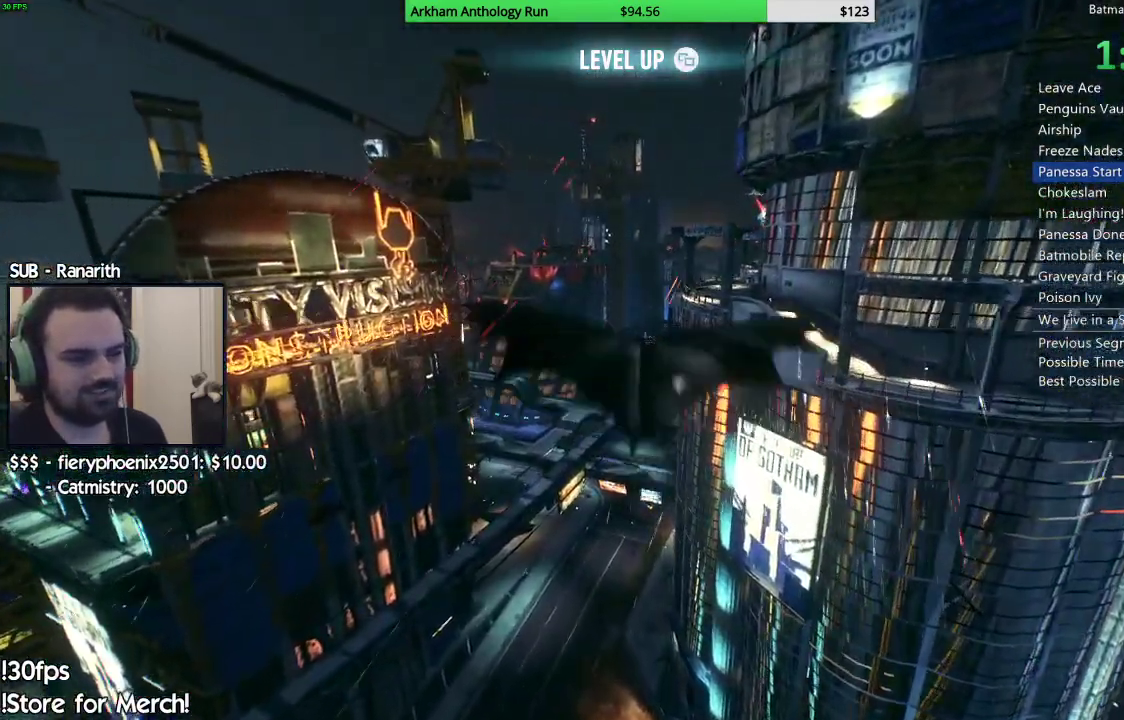
Gameplay with a controller (Xbox layout); each line is a JSON object with the inputs held at the frame after it. "events" lists button and stick changes between this image and that frame as [ms after this image, input, new state], when the widget could be followed in between.
{"buttons": ["A", "R2"], "left_stick": "center", "right_stick": "center"}
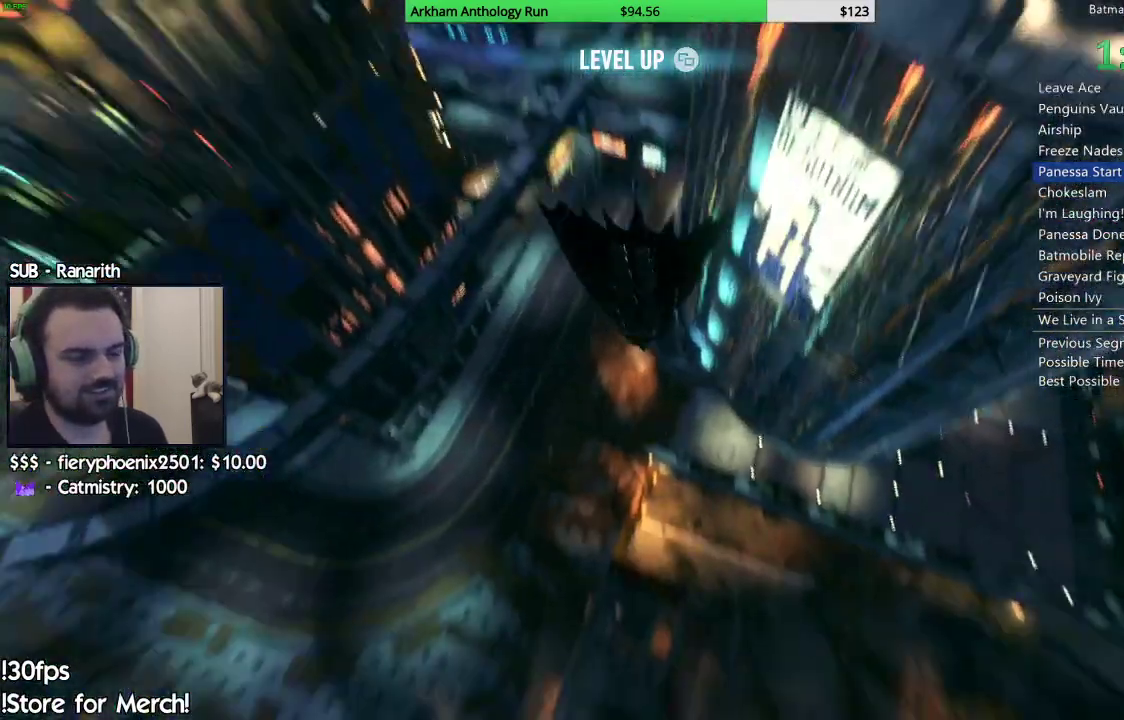
{"buttons": ["A", "R2"], "left_stick": "center", "right_stick": "center", "events": []}
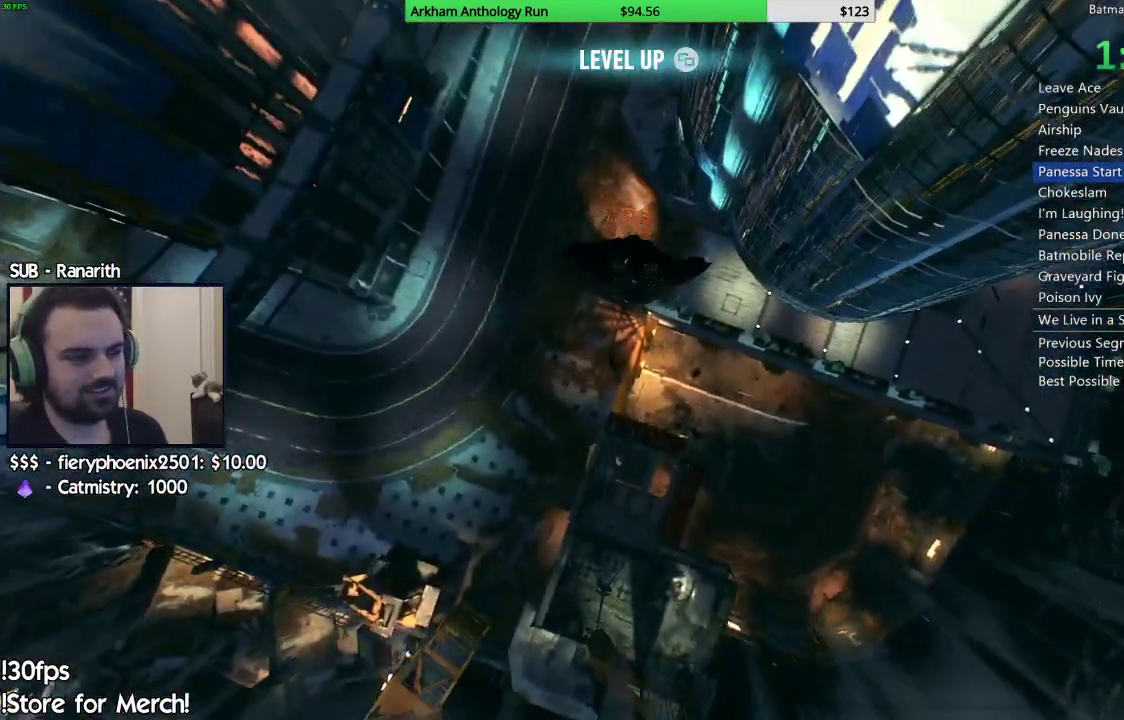
{"buttons": ["A"], "left_stick": "down", "right_stick": "center"}
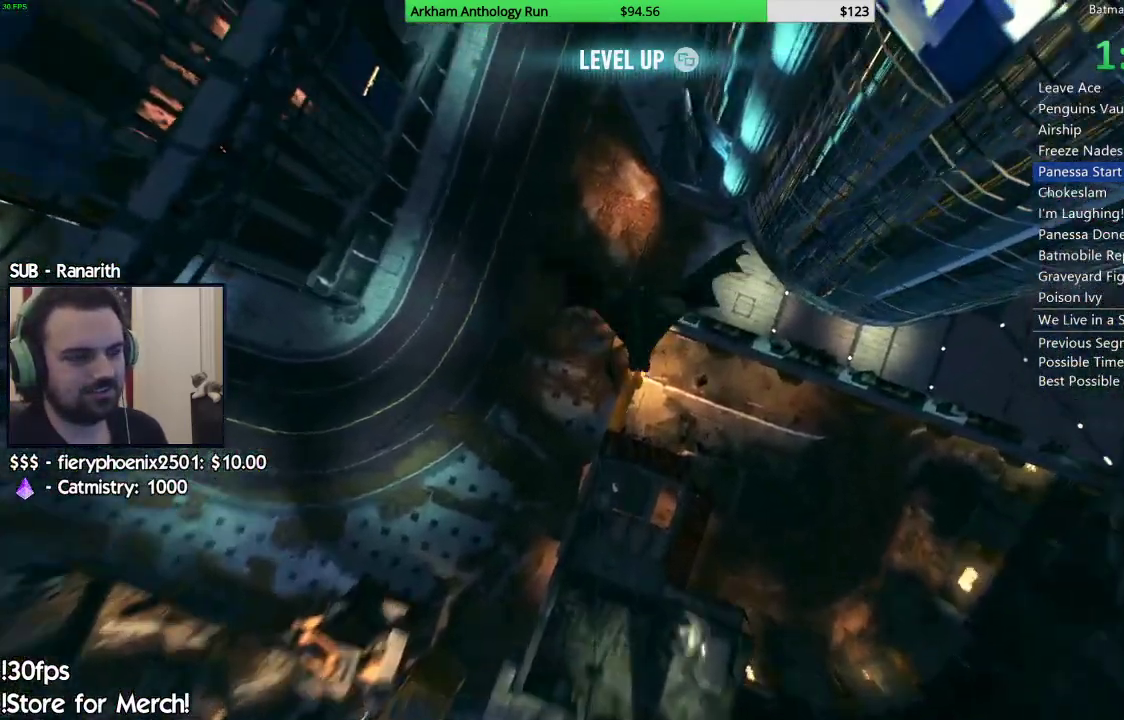
{"buttons": ["A", "R2"], "left_stick": "center", "right_stick": "center", "events": [[100, "left_stick", "center"], [433, "R2", "down"]]}
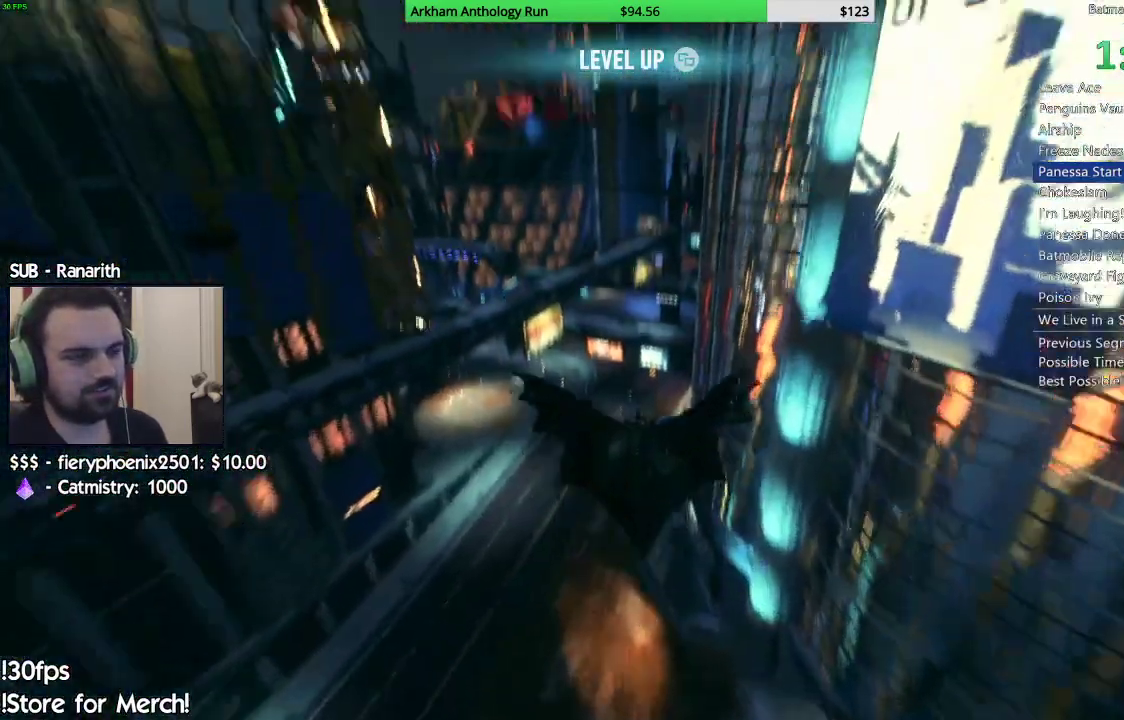
{"buttons": ["A"], "left_stick": "center", "right_stick": "center", "events": [[67, "R2", "up"]]}
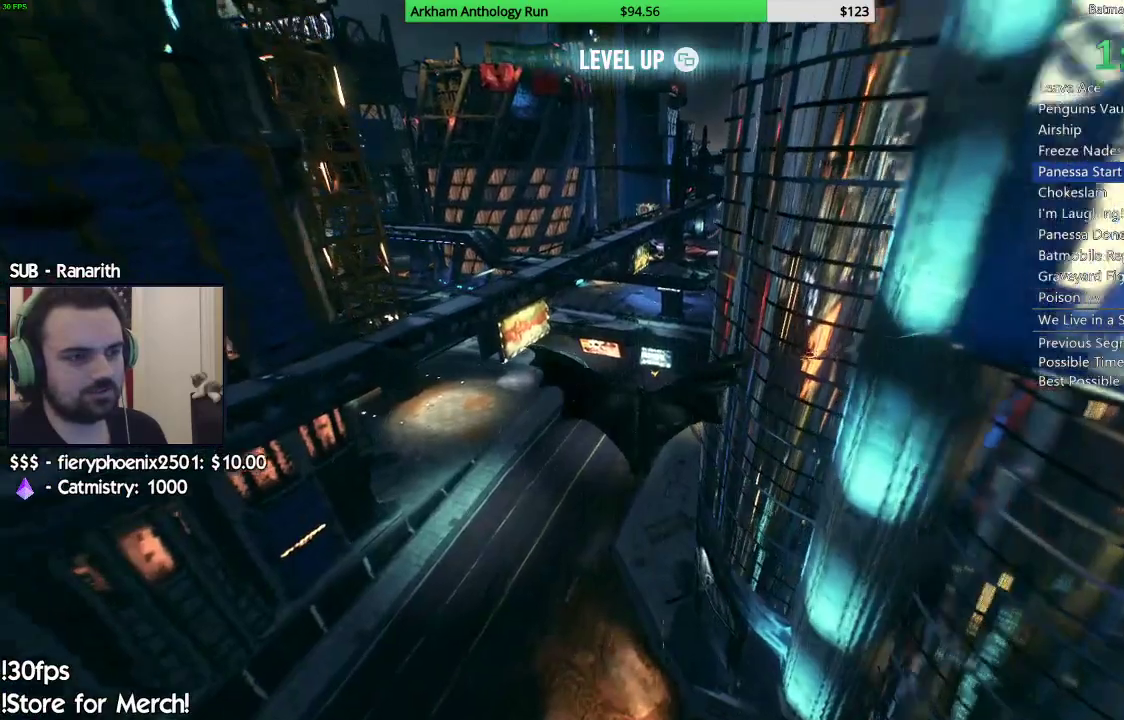
{"buttons": ["A"], "left_stick": "center", "right_stick": "center", "events": [[67, "left_stick", "down-right"], [300, "left_stick", "center"]]}
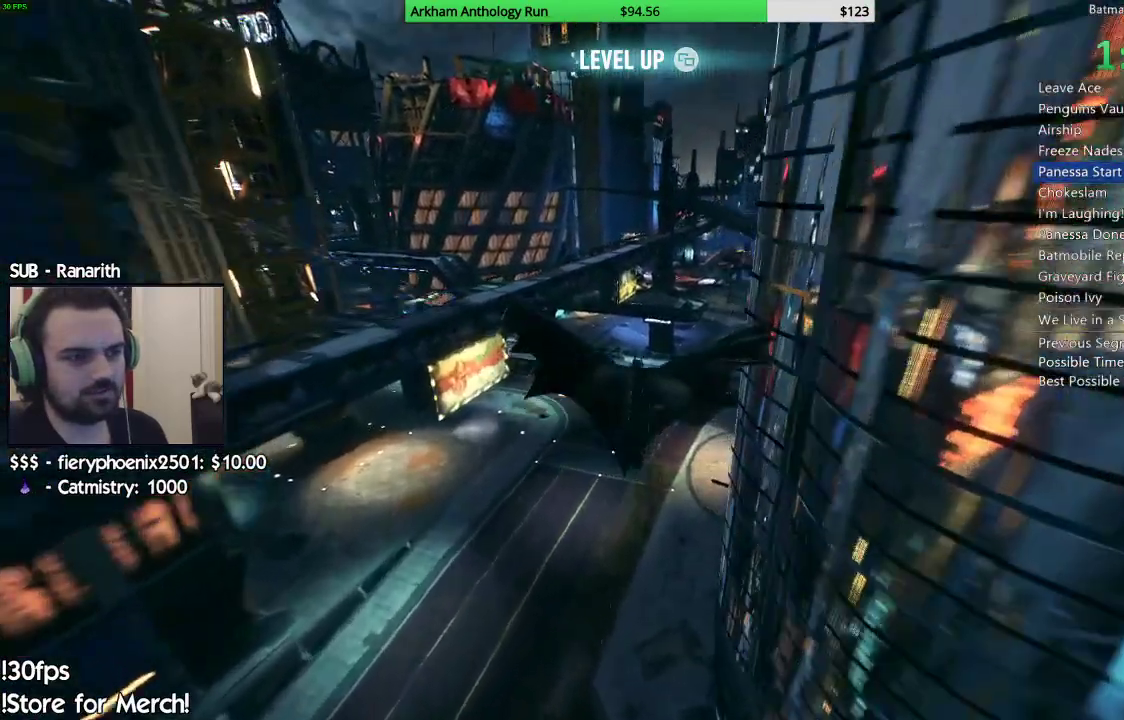
{"buttons": ["A"], "left_stick": "right", "right_stick": "center", "events": [[400, "left_stick", "right"]]}
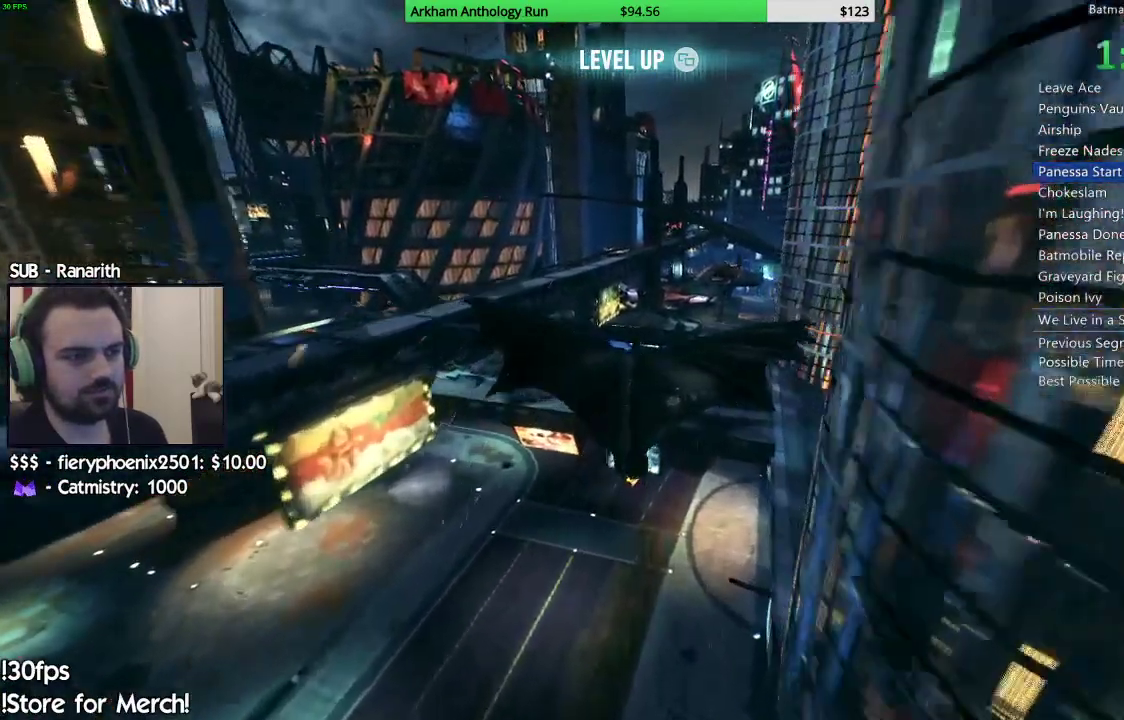
{"buttons": ["A"], "left_stick": "down-left", "right_stick": "center"}
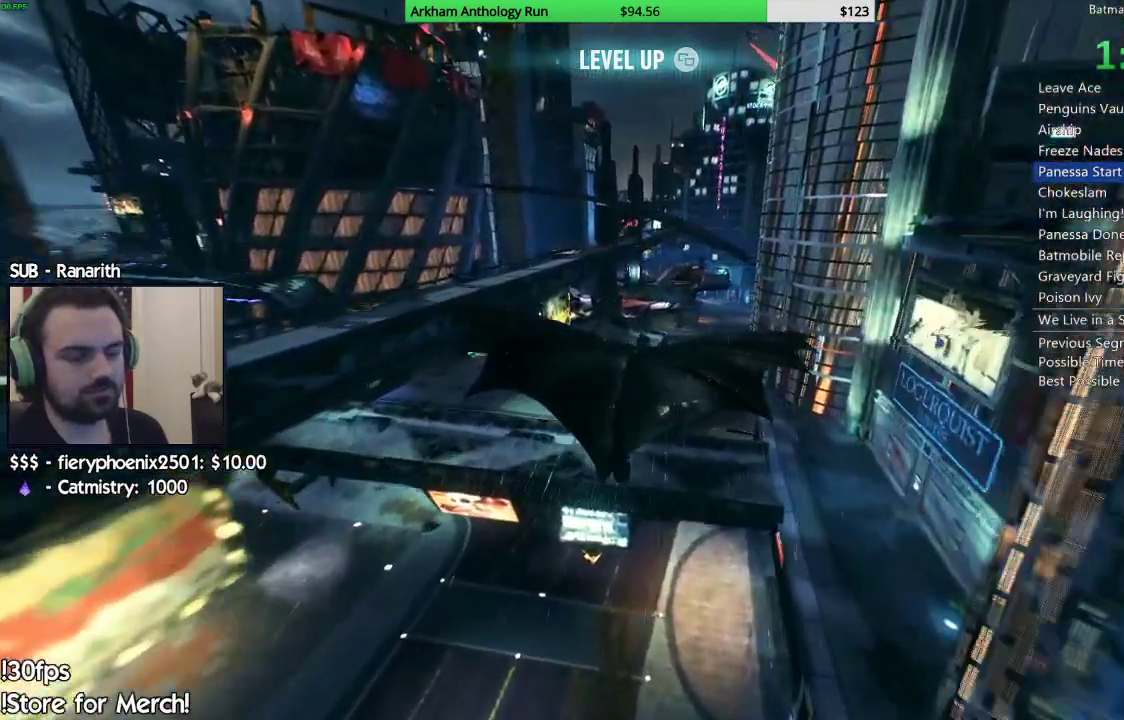
{"buttons": ["A"], "left_stick": "center", "right_stick": "center", "events": [[167, "left_stick", "center"]]}
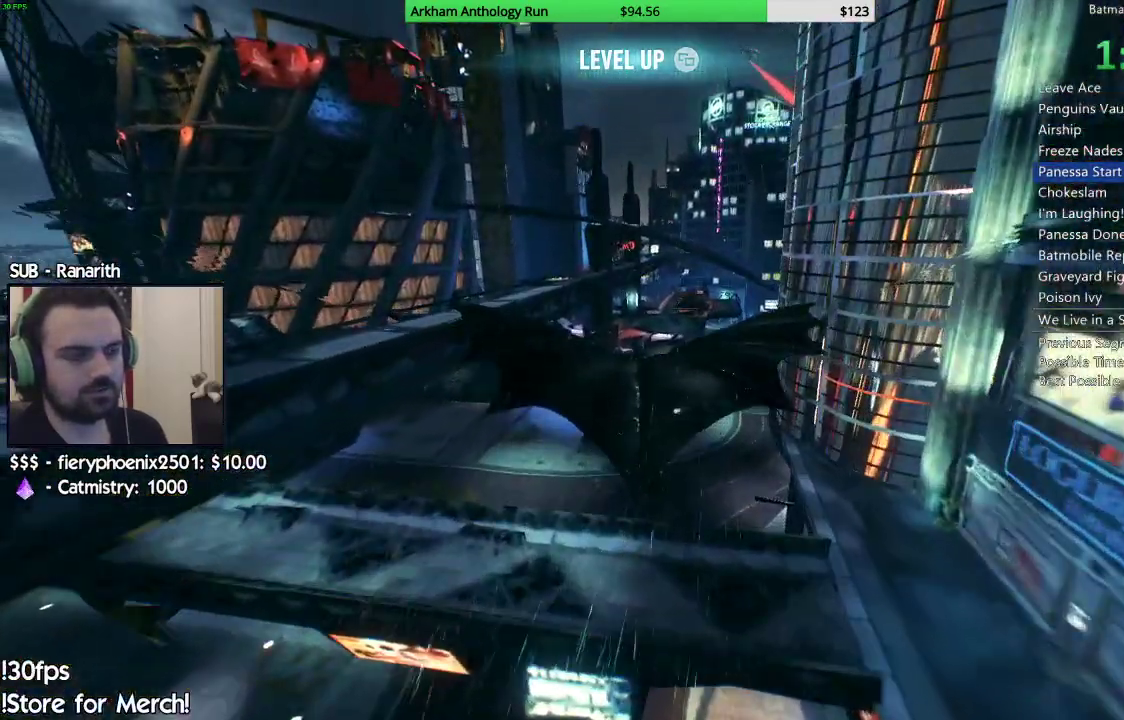
{"buttons": ["A"], "left_stick": "center", "right_stick": "center", "events": []}
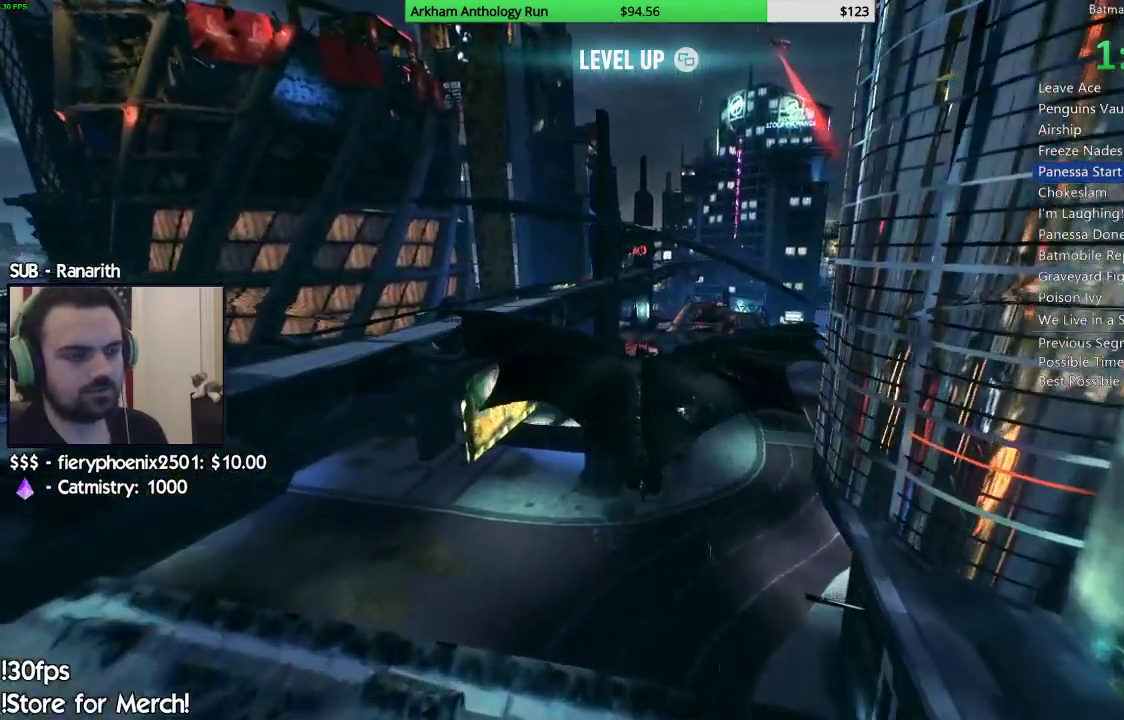
{"buttons": ["A"], "left_stick": "center", "right_stick": "center", "events": [[167, "DPAD_UP", "down"], [300, "DPAD_UP", "up"]]}
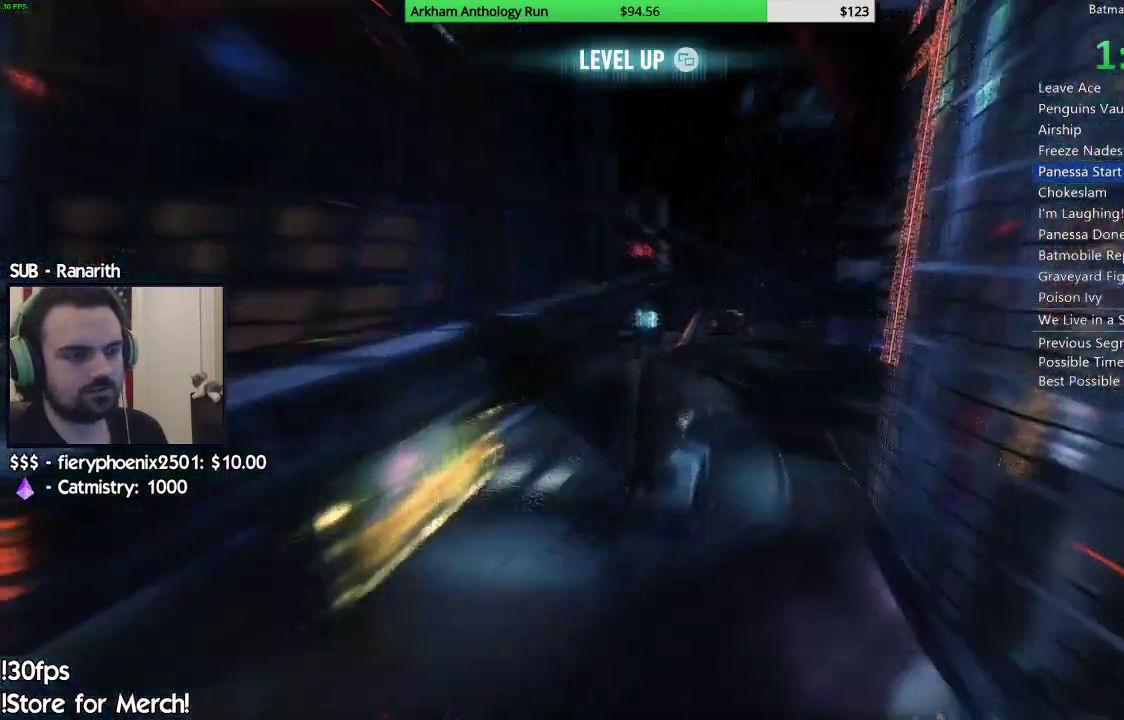
{"buttons": ["A"], "left_stick": "down", "right_stick": "center", "events": [[200, "left_stick", "down"]]}
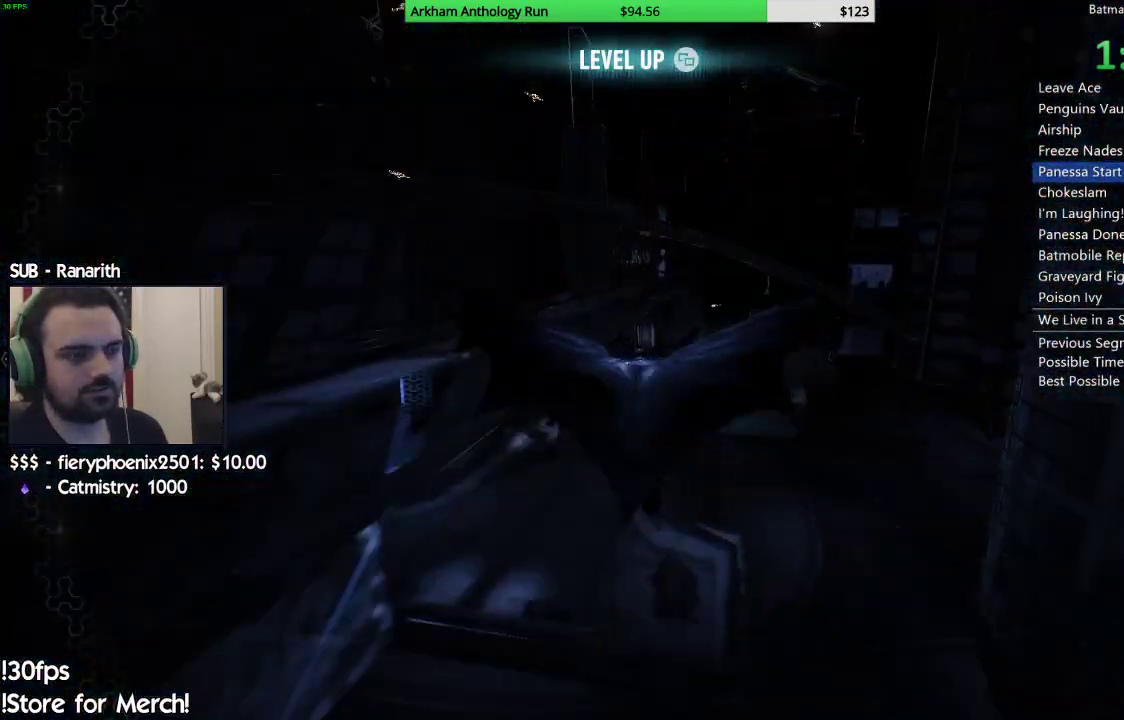
{"buttons": ["A"], "left_stick": "center", "right_stick": "center", "events": [[200, "left_stick", "center"]]}
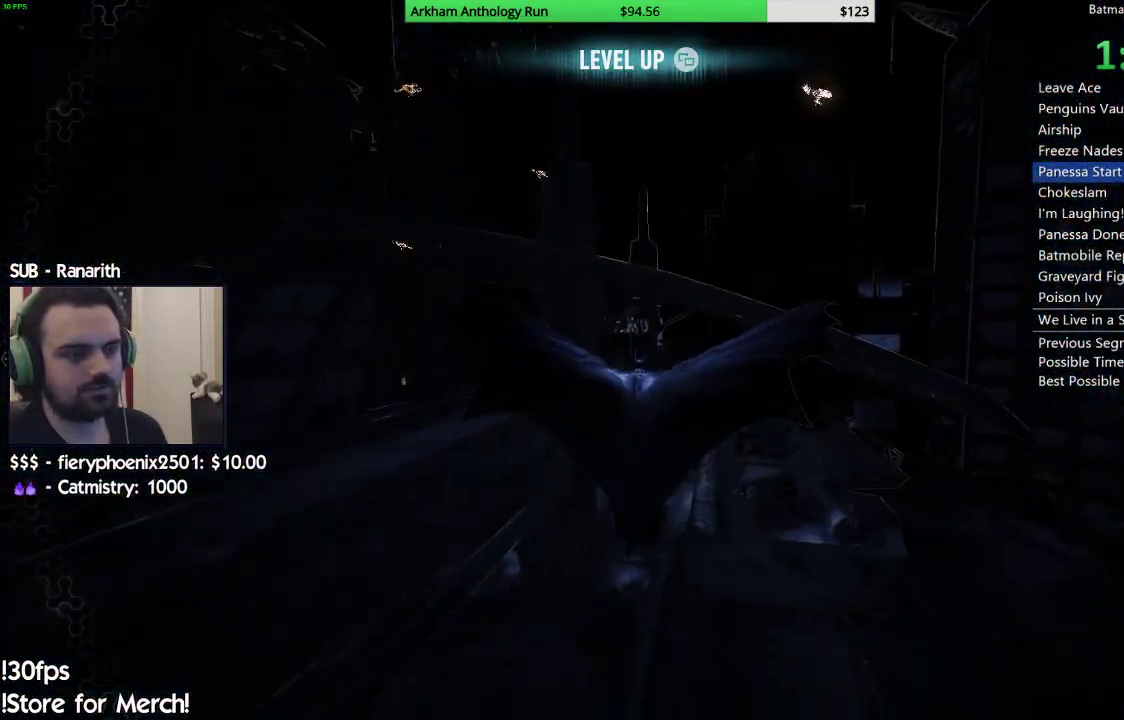
{"buttons": ["A"], "left_stick": "center", "right_stick": "center", "events": []}
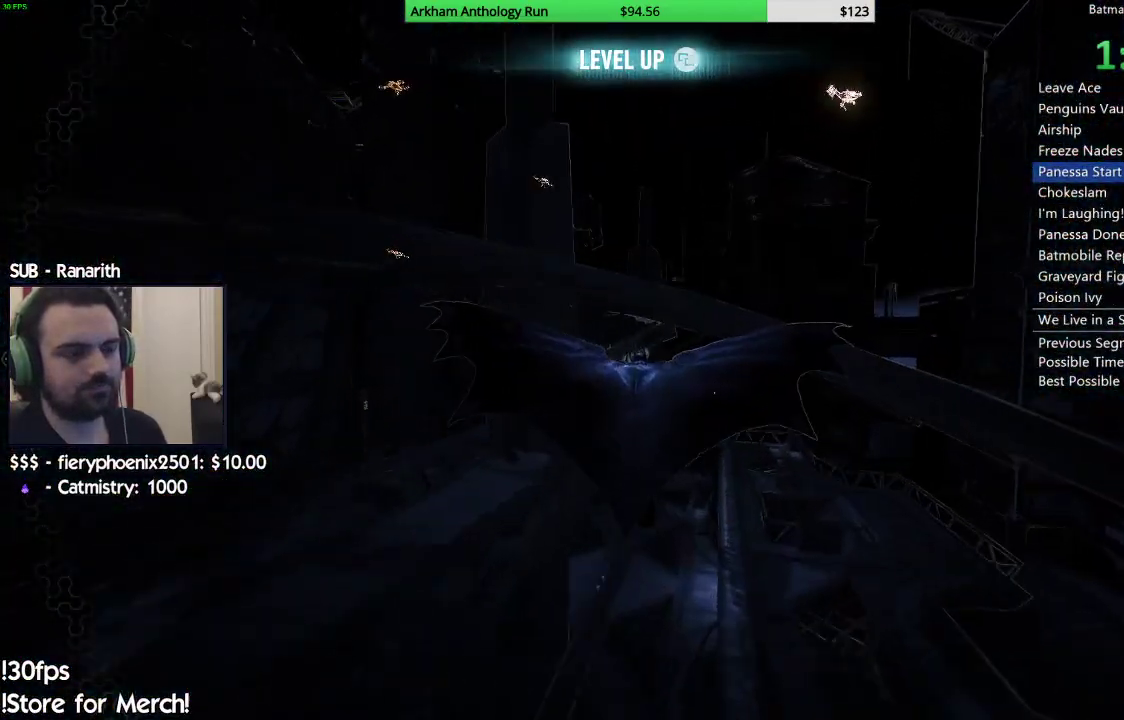
{"buttons": ["A"], "left_stick": "center", "right_stick": "center", "events": [[150, "left_stick", "up-right"], [367, "left_stick", "center"]]}
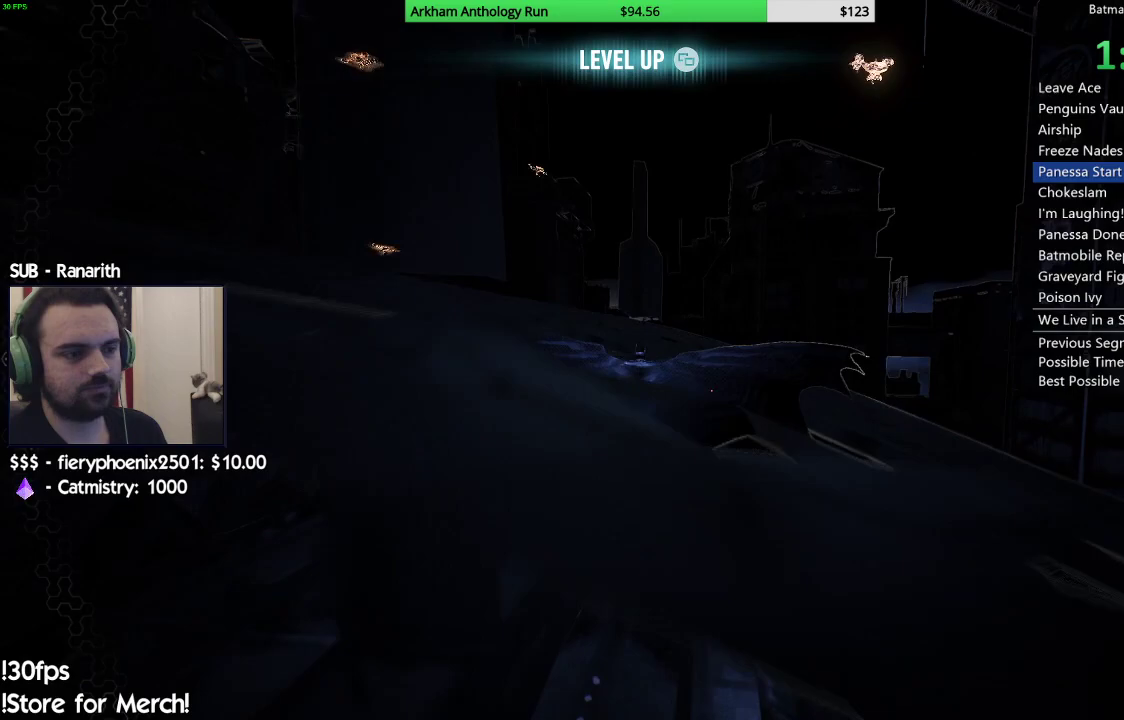
{"buttons": ["A", "R2"], "left_stick": "center", "right_stick": "center", "events": [[400, "R2", "down"]]}
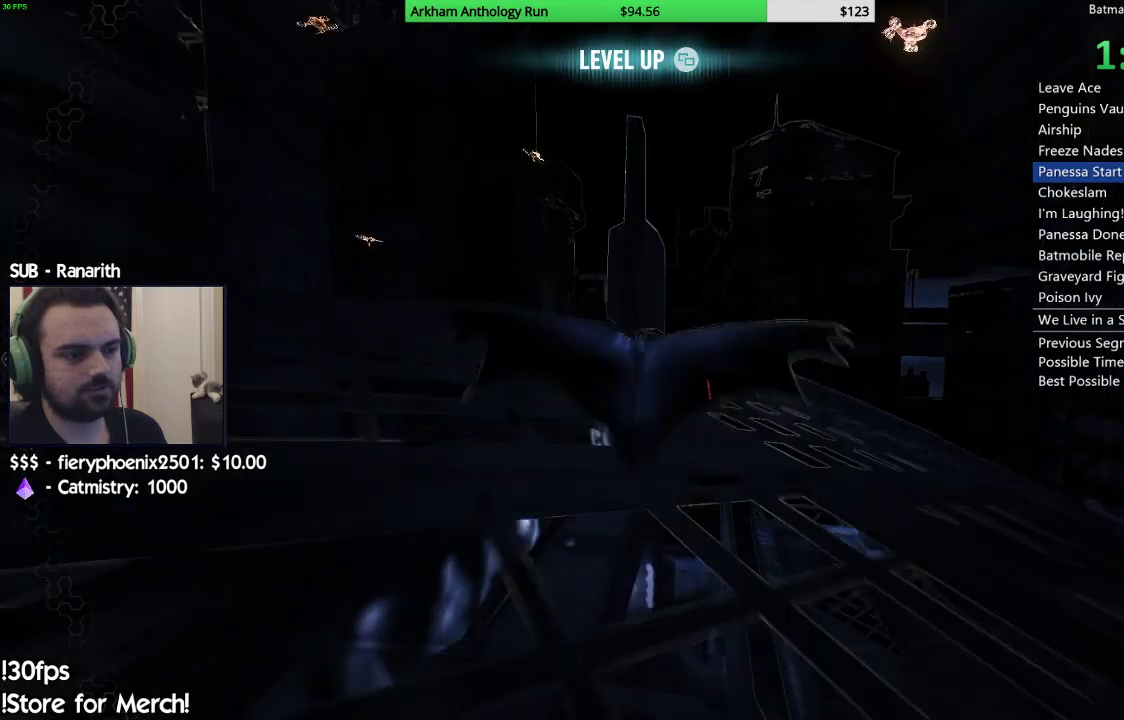
{"buttons": ["A", "R2"], "left_stick": "center", "right_stick": "center", "events": []}
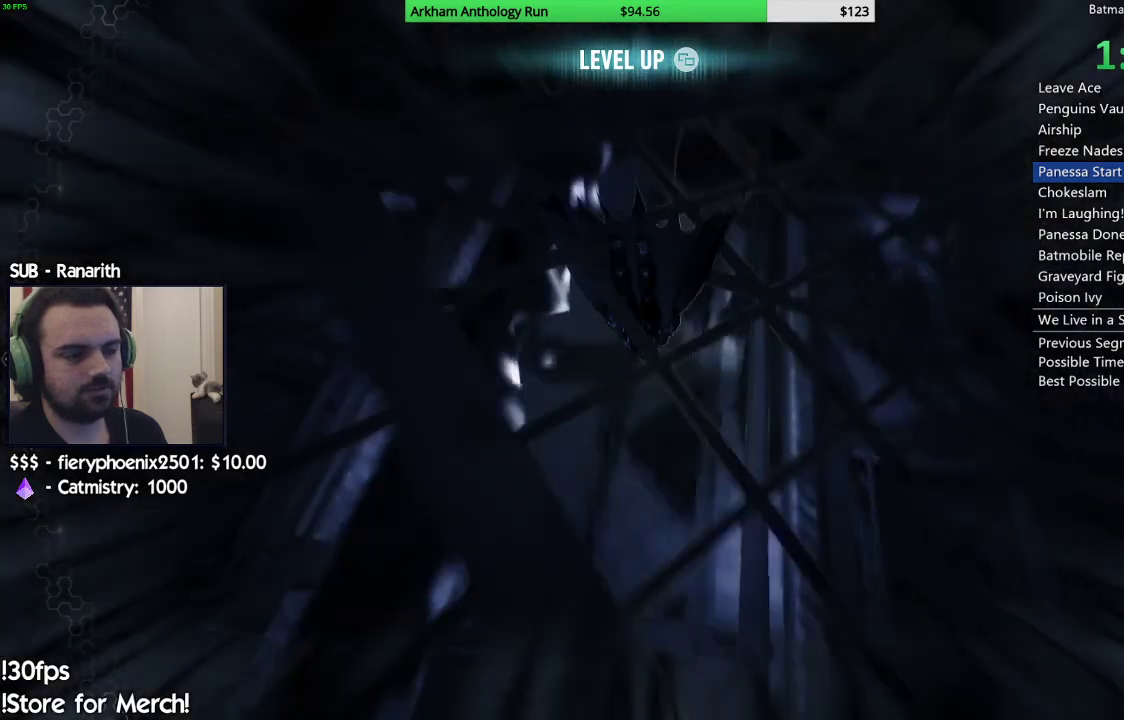
{"buttons": ["A"], "left_stick": "down", "right_stick": "center", "events": [[233, "left_stick", "down"], [433, "R2", "up"]]}
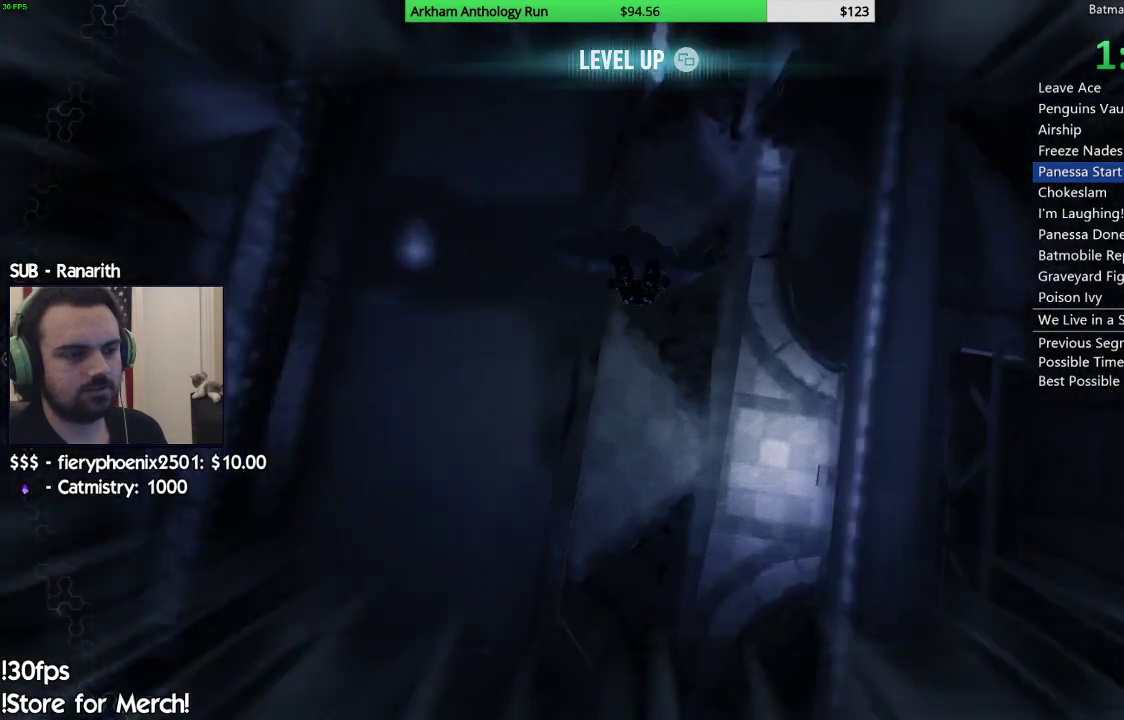
{"buttons": ["A"], "left_stick": "down", "right_stick": "center", "events": []}
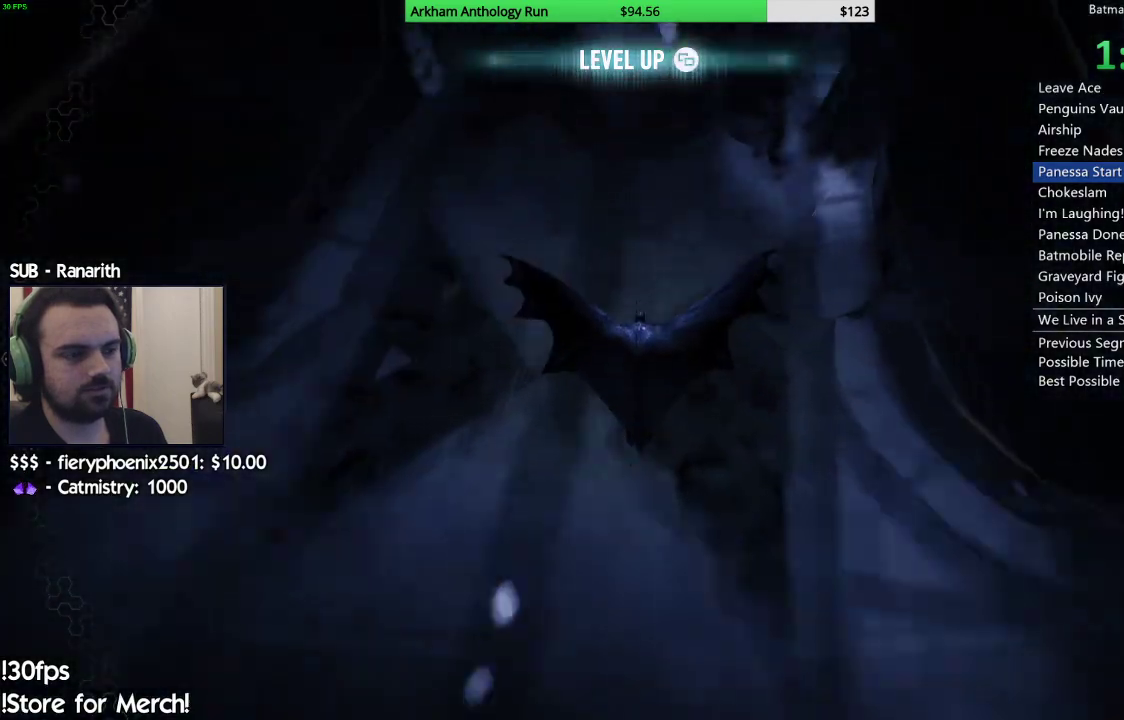
{"buttons": ["A"], "left_stick": "center", "right_stick": "center", "events": [[500, "left_stick", "center"]]}
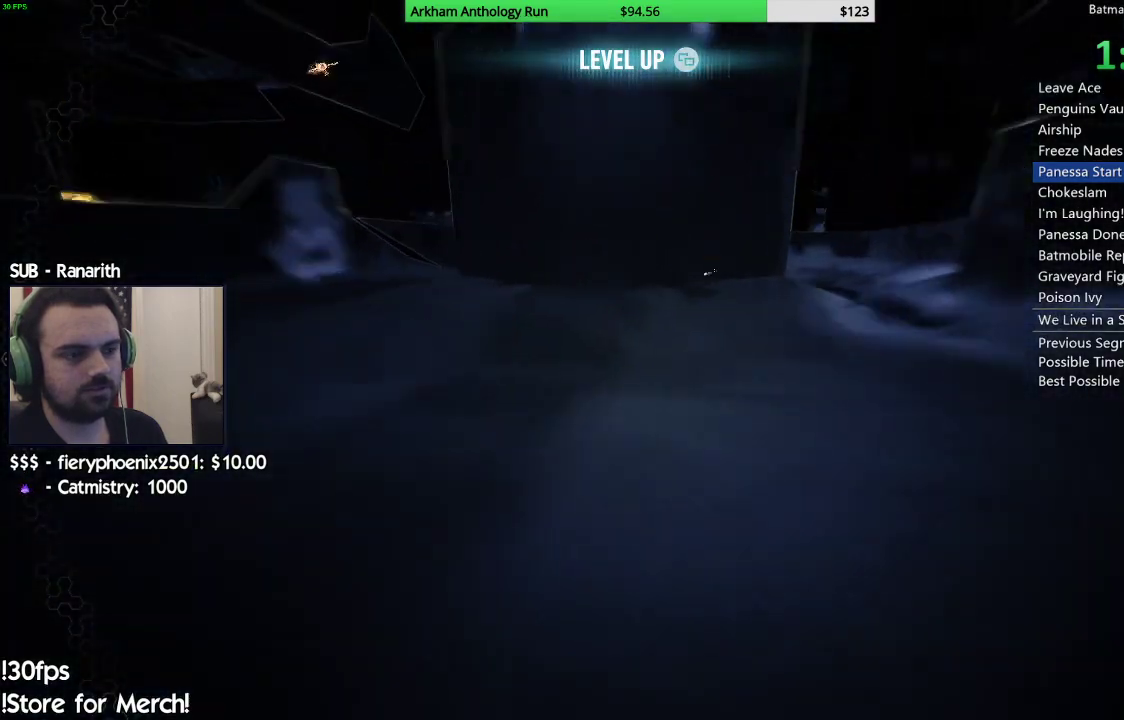
{"buttons": ["A"], "left_stick": "center", "right_stick": "center", "events": []}
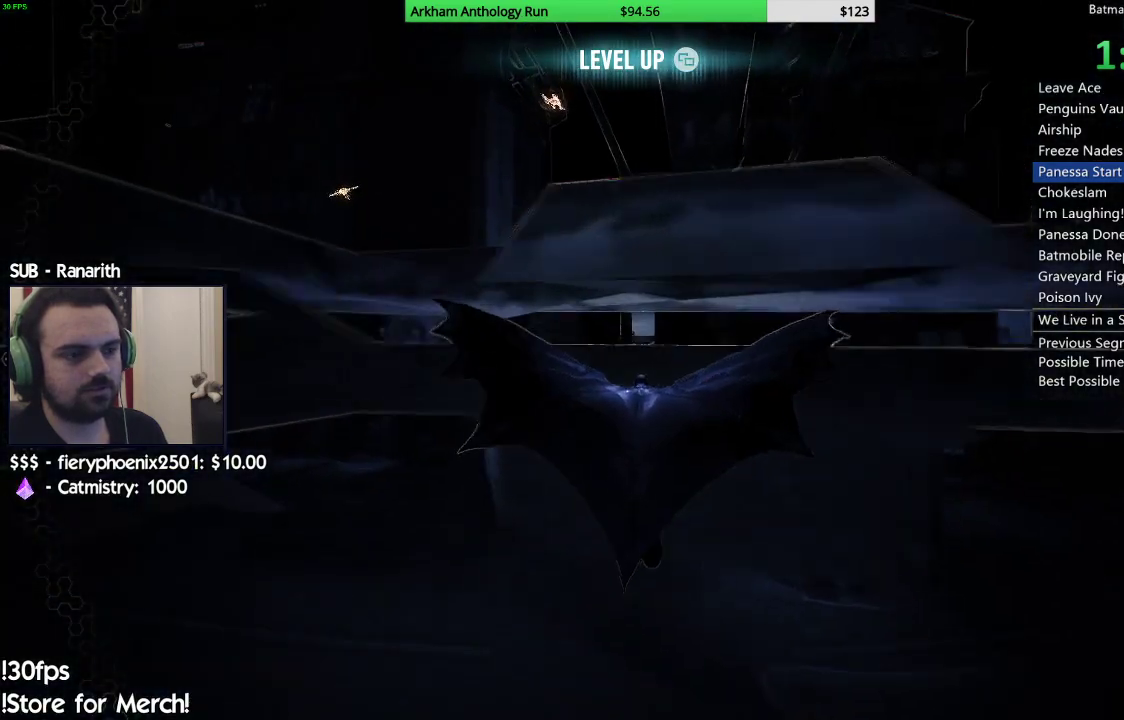
{"buttons": ["A"], "left_stick": "center", "right_stick": "center", "events": []}
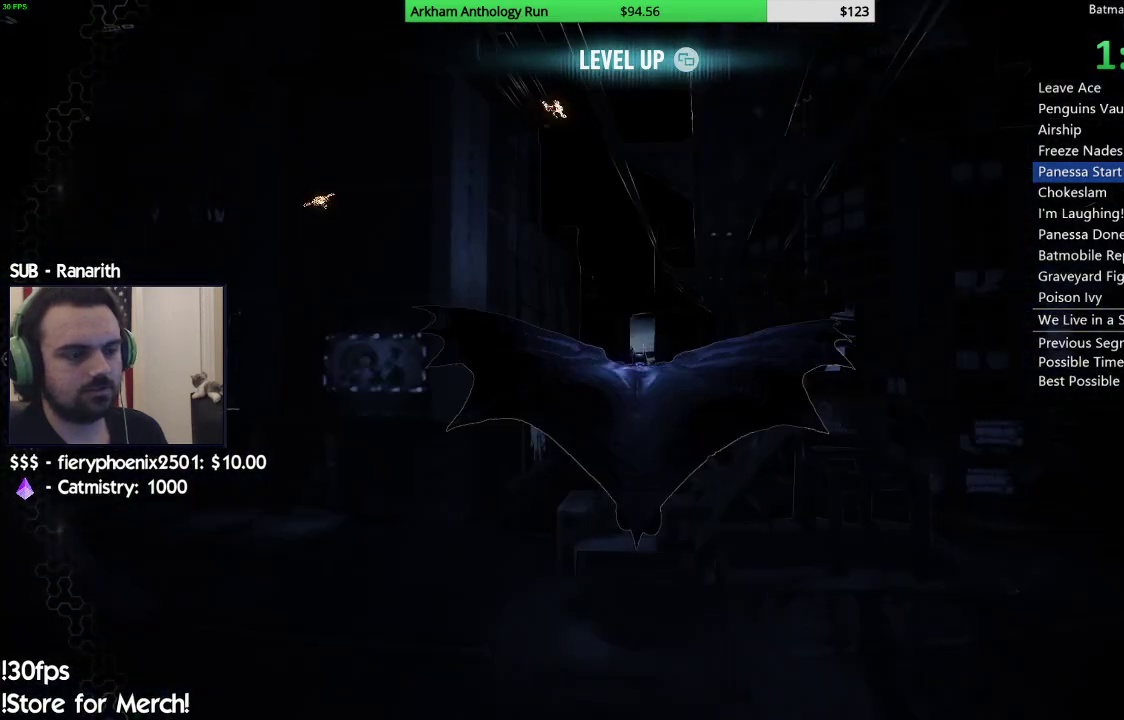
{"buttons": ["A"], "left_stick": "center", "right_stick": "center", "events": []}
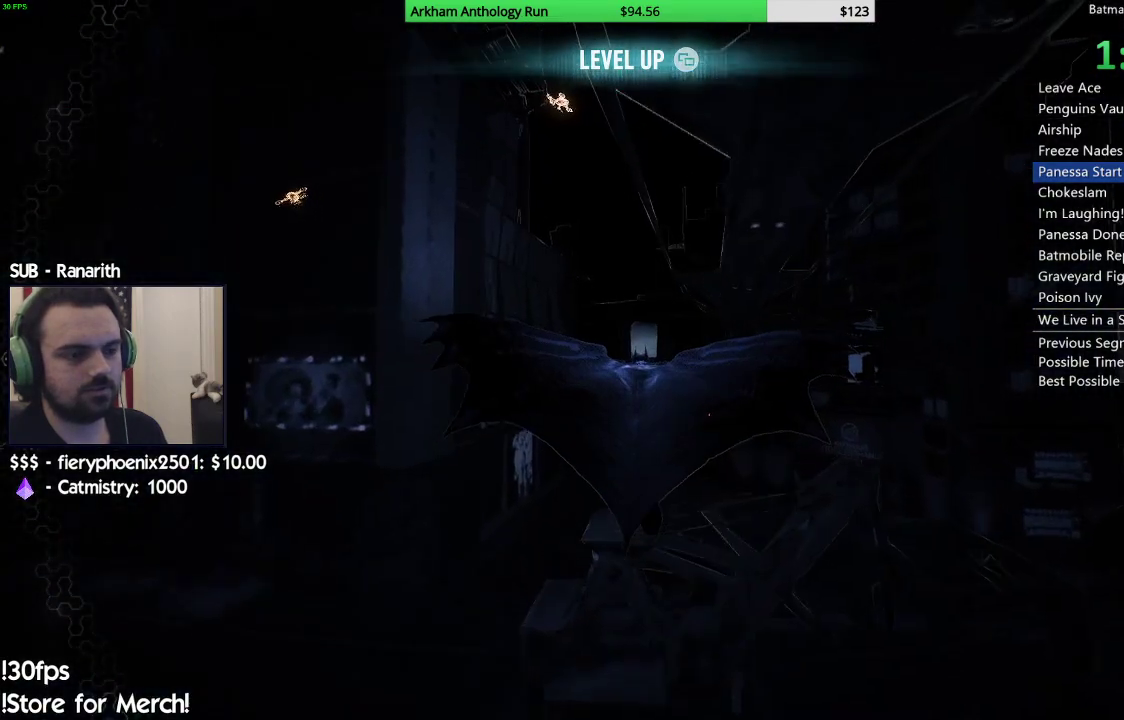
{"buttons": ["A"], "left_stick": "center", "right_stick": "center", "events": []}
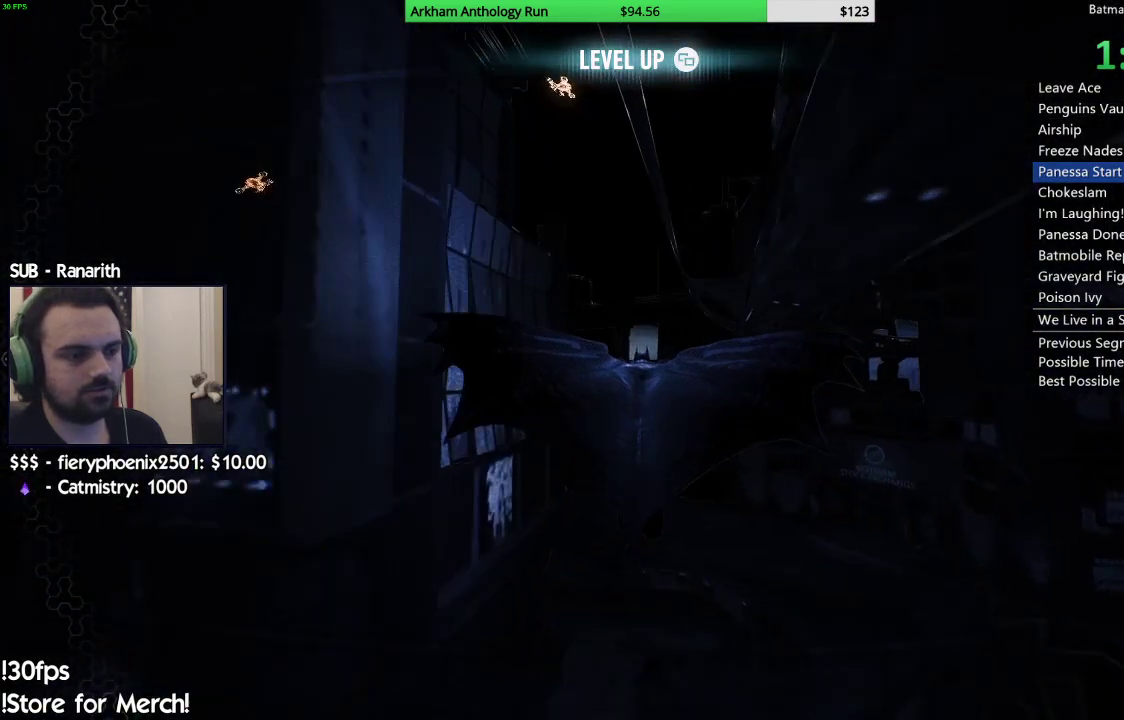
{"buttons": ["A"], "left_stick": "center", "right_stick": "center", "events": [[267, "left_stick", "up"], [433, "left_stick", "center"]]}
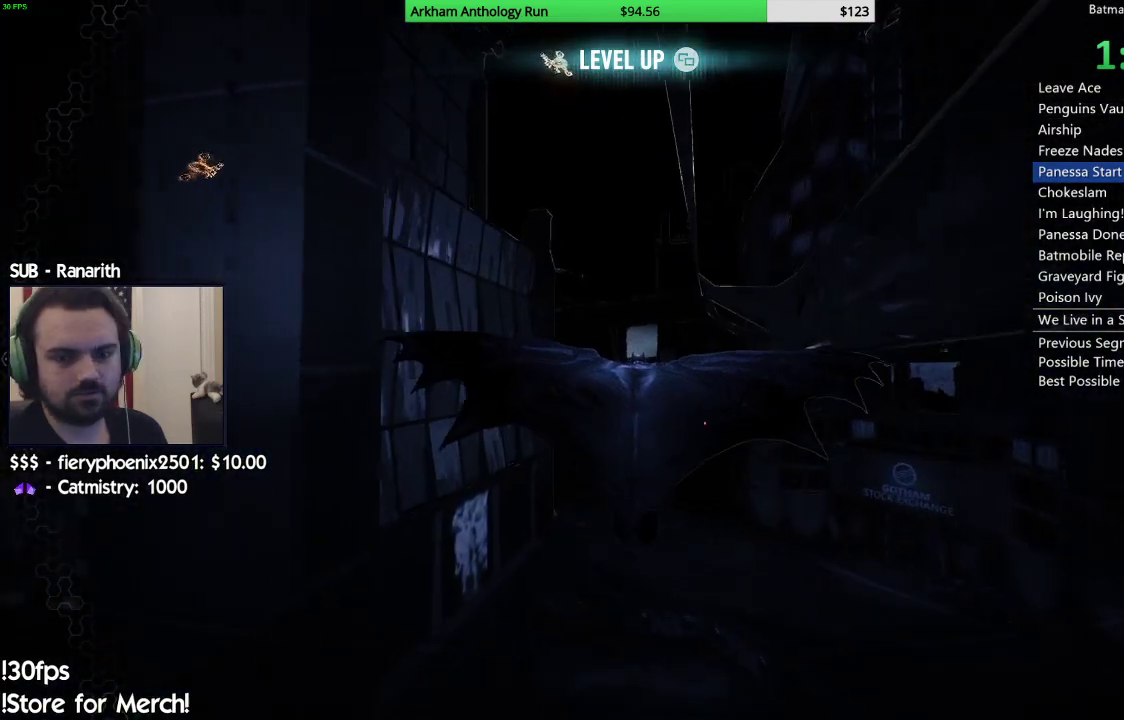
{"buttons": ["A"], "left_stick": "center", "right_stick": "center", "events": []}
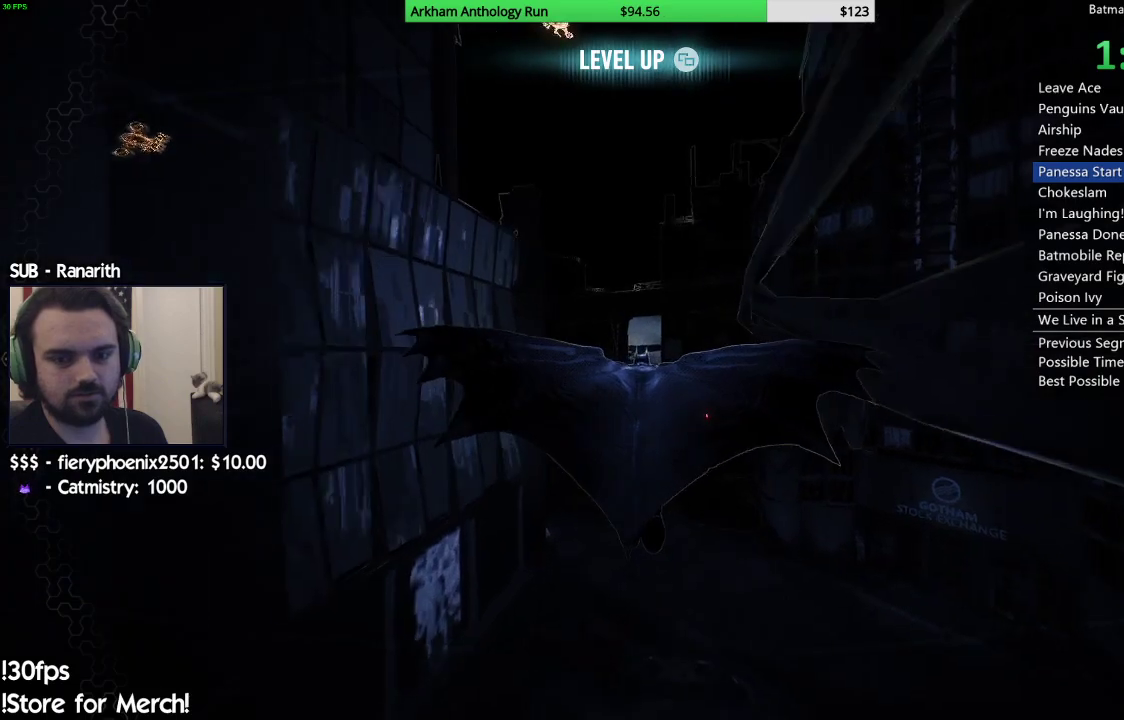
{"buttons": ["A"], "left_stick": "center", "right_stick": "center", "events": []}
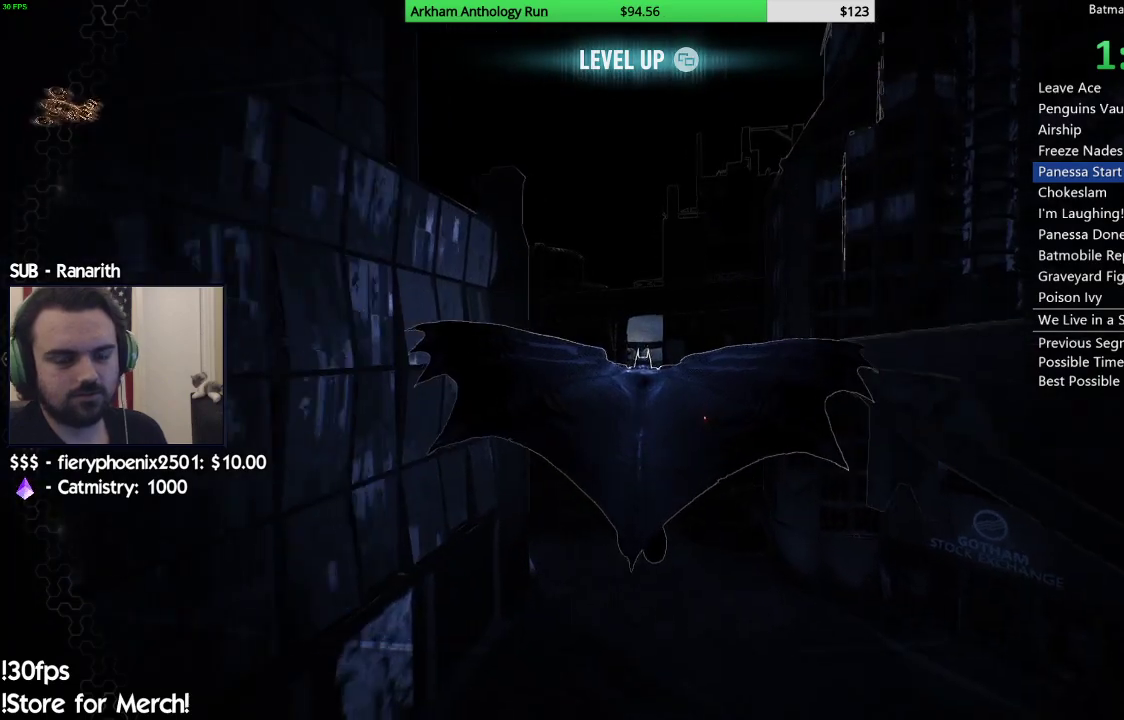
{"buttons": ["A"], "left_stick": "center", "right_stick": "center", "events": []}
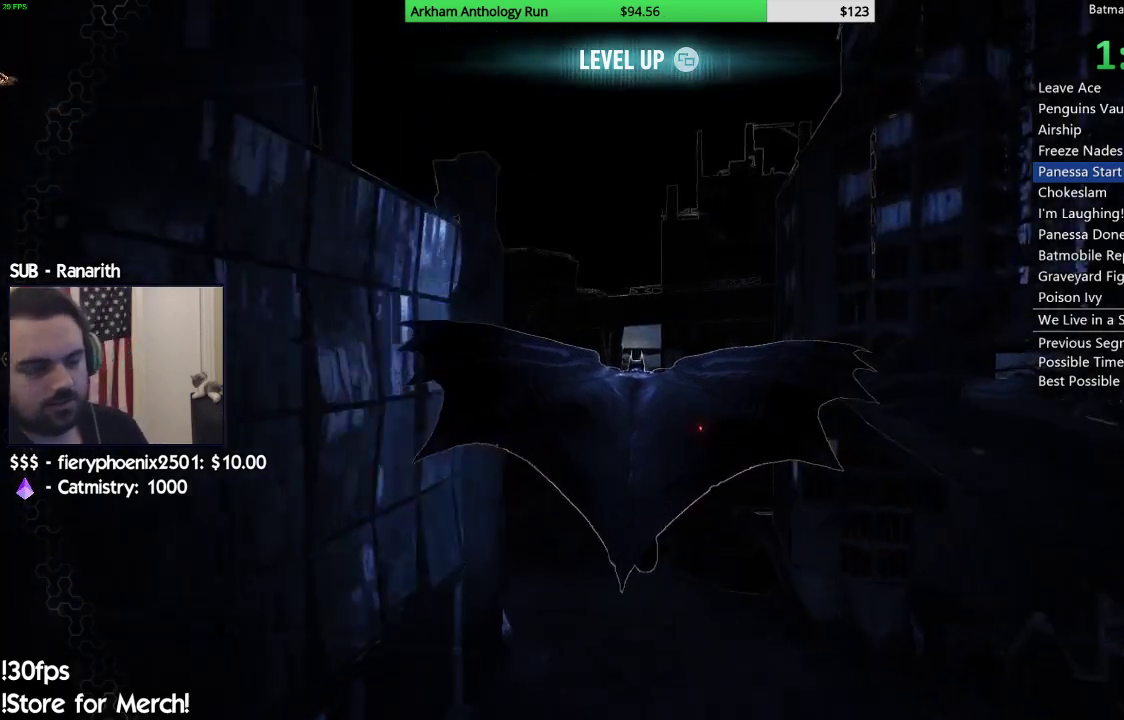
{"buttons": ["A"], "left_stick": "center", "right_stick": "center", "events": []}